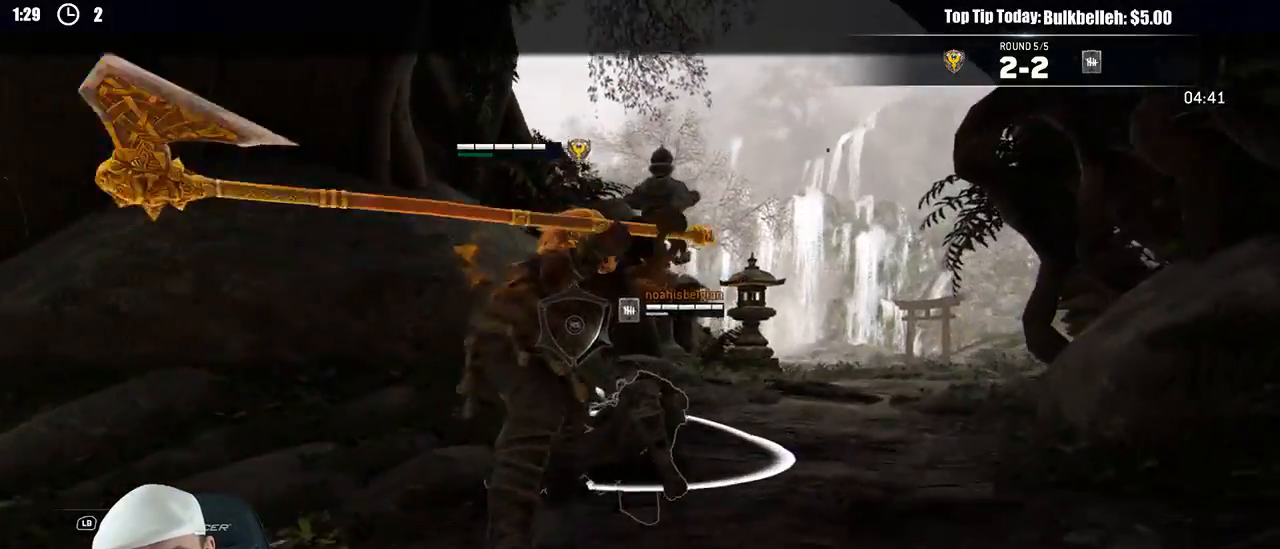
Gameplay with a controller (Xbox layout); each line is a JSON object with the inputs held at the frame after it. "events" lists button and stick changes between this image and that frame as [ms after this image, input, new state], when the widget could be followed in between. Not read: START.
{"buttons": ["L2"], "left_stick": "down", "right_stick": "center", "events": []}
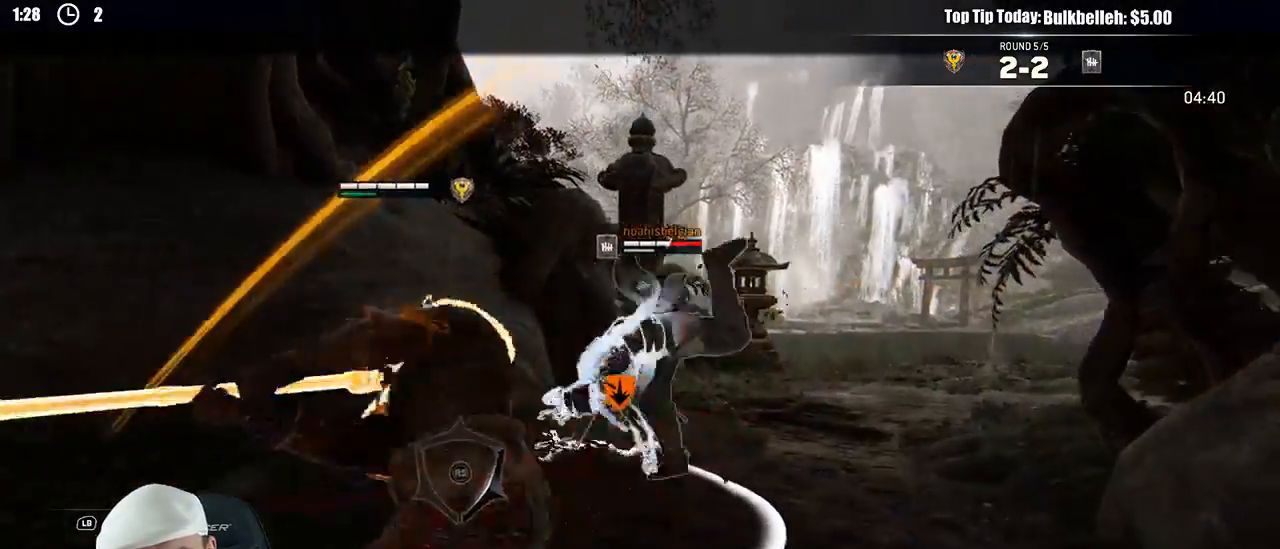
{"buttons": ["L2"], "left_stick": "down-right", "right_stick": "left", "events": [[267, "right_stick", "up-left"], [333, "right_stick", "left"], [433, "left_stick", "down-right"]]}
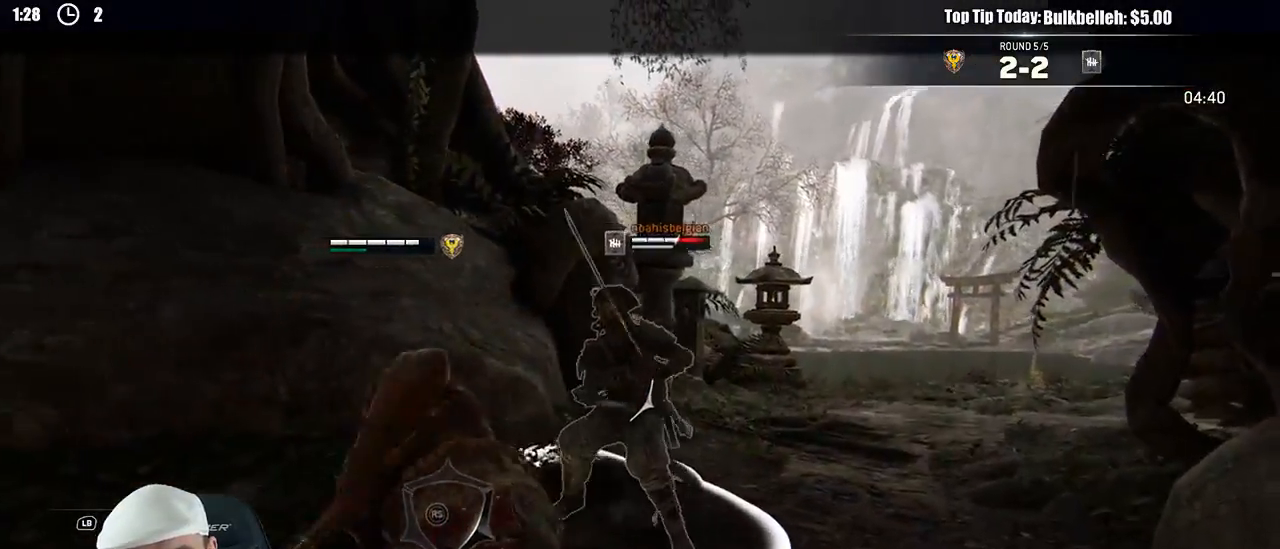
{"buttons": ["L2"], "left_stick": "right", "right_stick": "center", "events": [[200, "left_stick", "right"], [300, "right_stick", "center"]]}
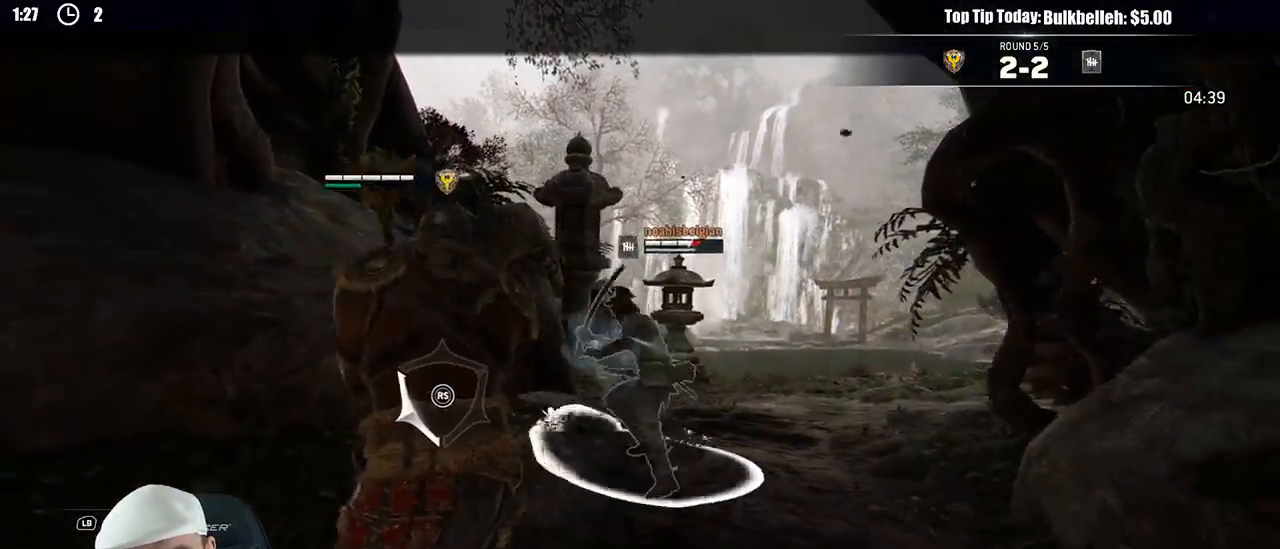
{"buttons": ["L2"], "left_stick": "down", "right_stick": "center", "events": [[317, "left_stick", "down-right"], [467, "left_stick", "down"]]}
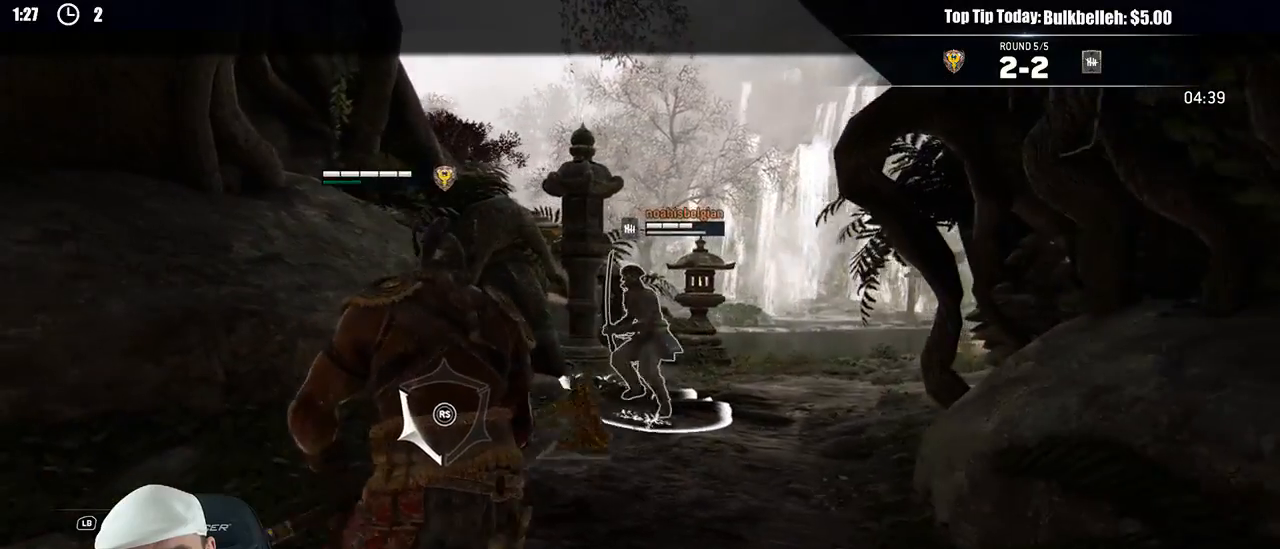
{"buttons": ["L2"], "left_stick": "down-left", "right_stick": "center", "events": [[450, "left_stick", "down-left"]]}
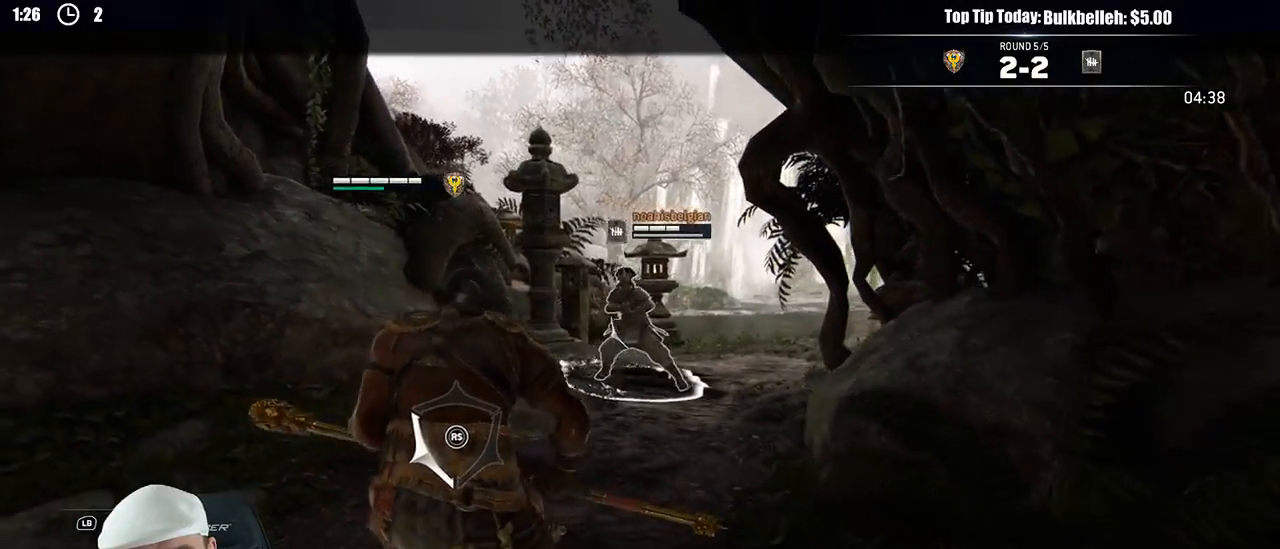
{"buttons": ["L2"], "left_stick": "up-left", "right_stick": "center", "events": [[217, "left_stick", "left"], [367, "left_stick", "up-left"]]}
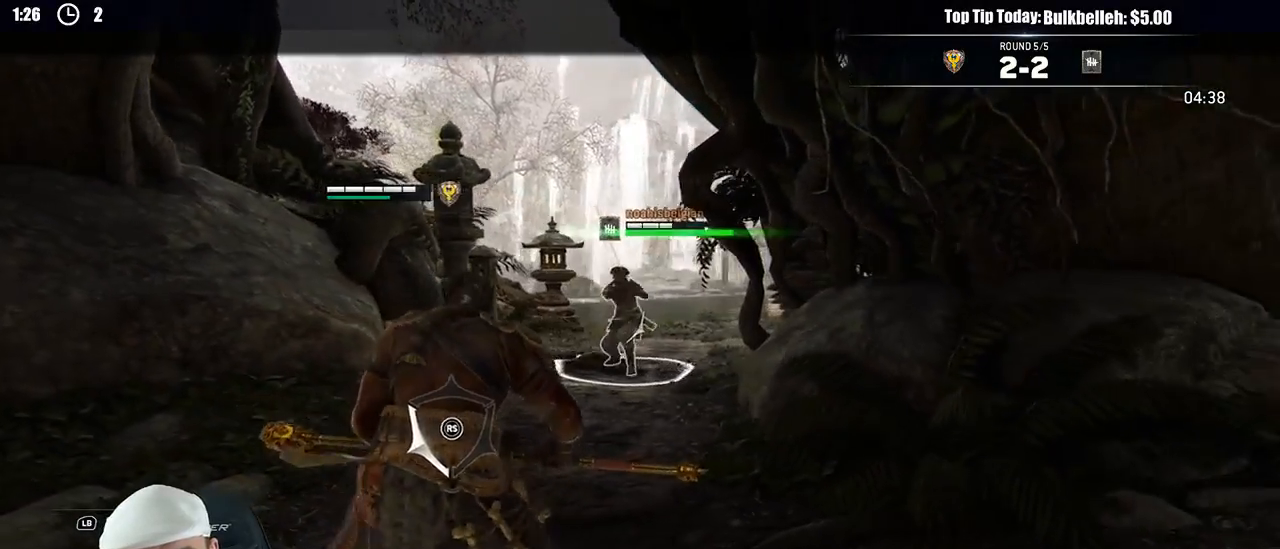
{"buttons": ["L2"], "left_stick": "up-left", "right_stick": "up-right", "events": [[483, "right_stick", "up-right"]]}
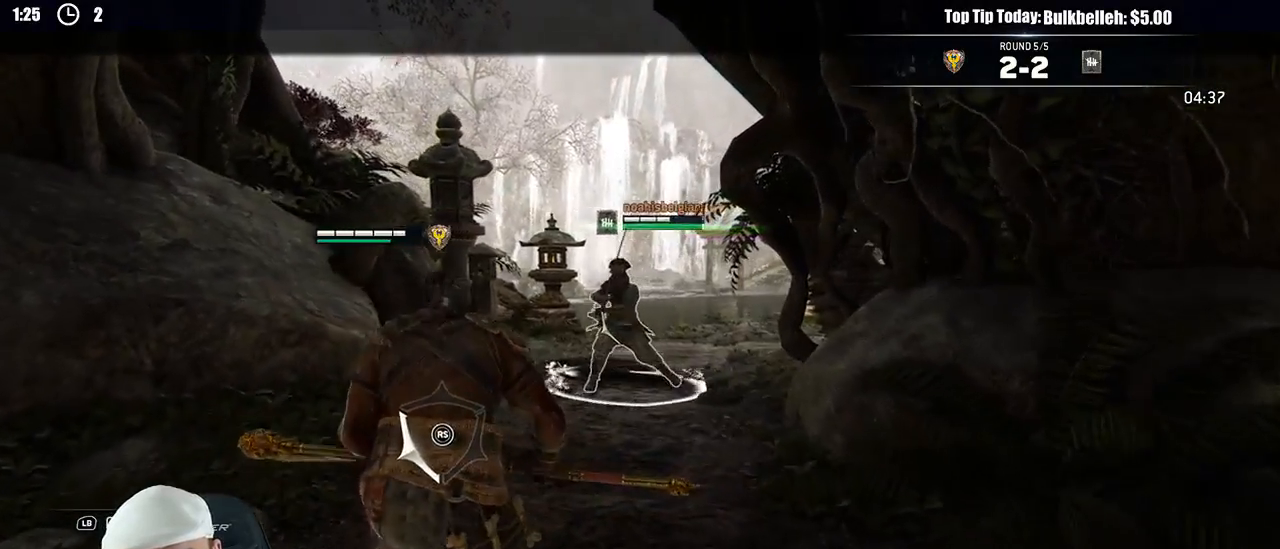
{"buttons": ["L2"], "left_stick": "down", "right_stick": "left", "events": [[267, "left_stick", "down"], [333, "right_stick", "left"]]}
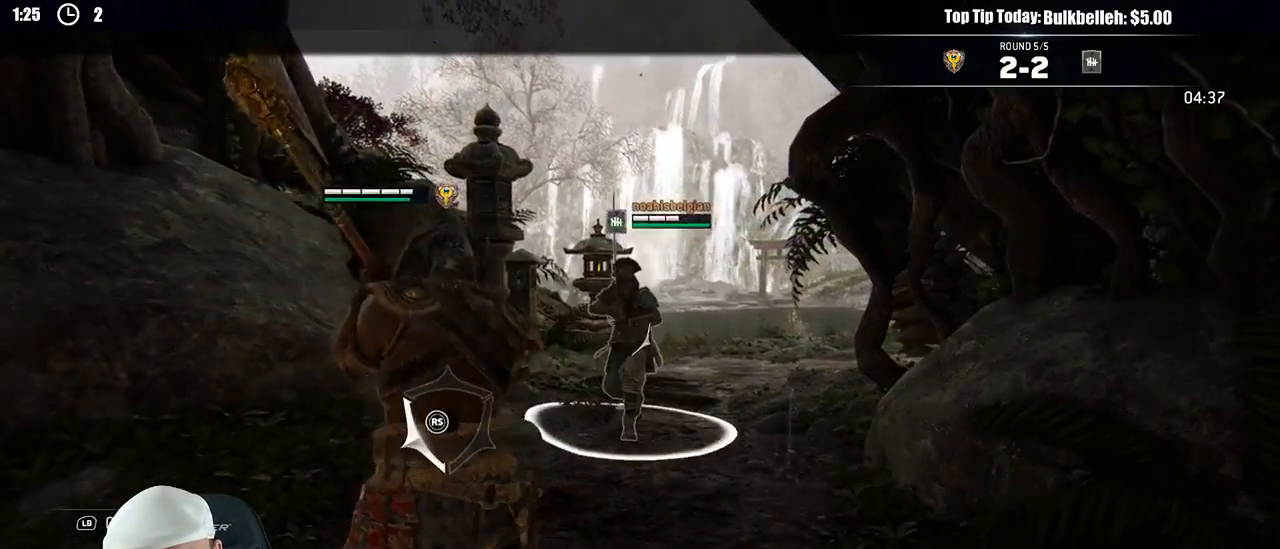
{"buttons": ["L2"], "left_stick": "down", "right_stick": "left", "events": []}
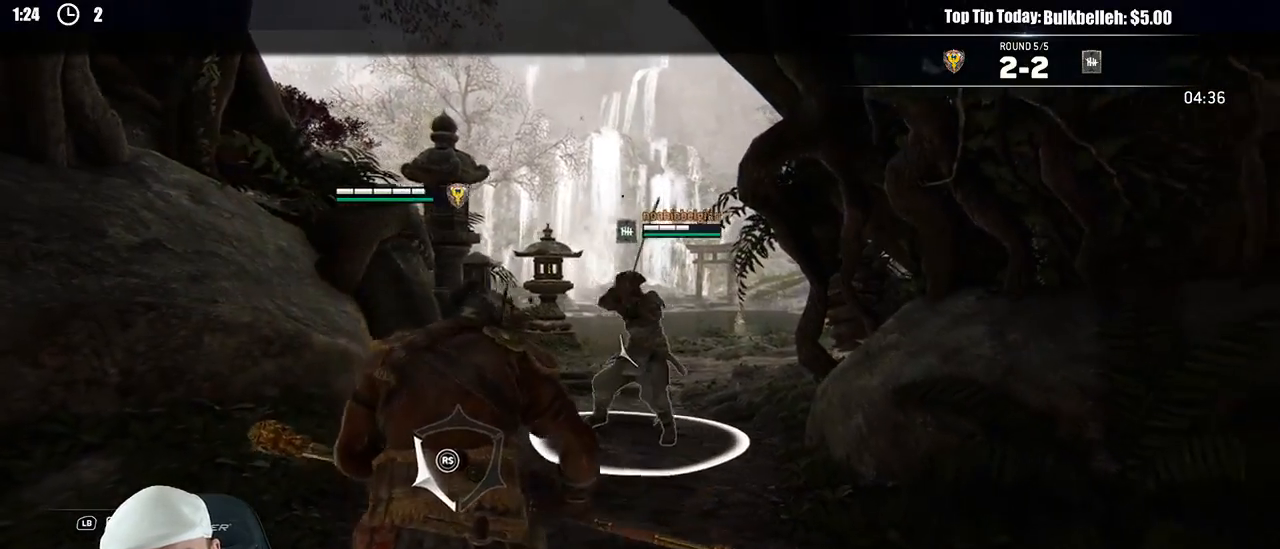
{"buttons": ["L2", "R2"], "left_stick": "up", "right_stick": "left", "events": [[33, "left_stick", "left"], [133, "left_stick", "up-left"], [467, "left_stick", "up"], [483, "R2", "down"]]}
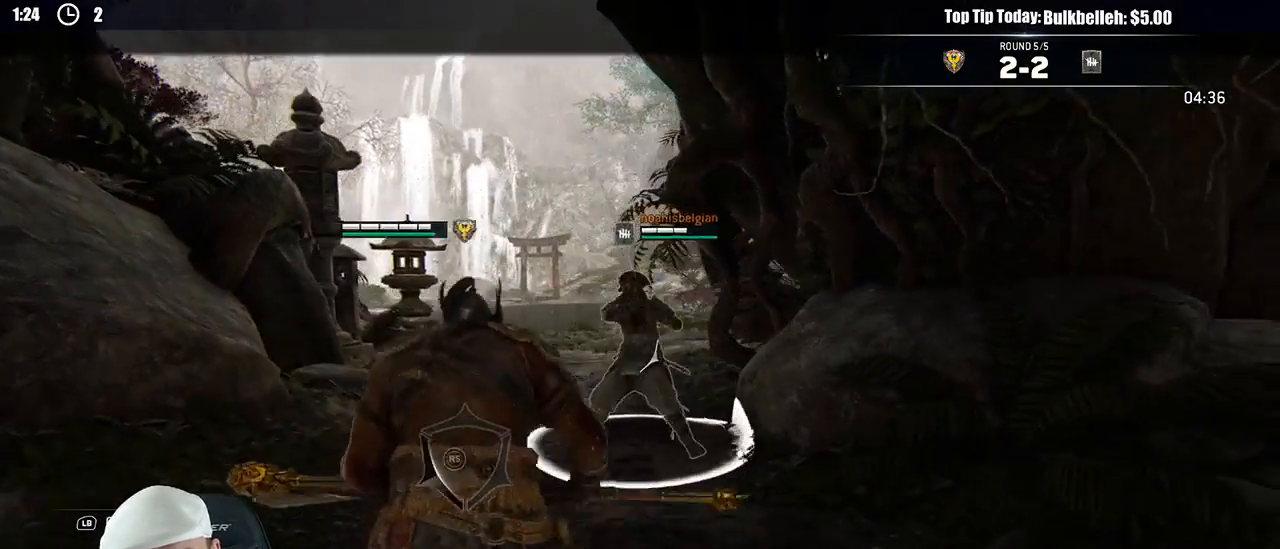
{"buttons": ["L2"], "left_stick": "up-right", "right_stick": "center", "events": [[117, "R2", "up"], [150, "right_stick", "center"], [183, "R1", "down"], [267, "R1", "up"], [267, "left_stick", "up-right"]]}
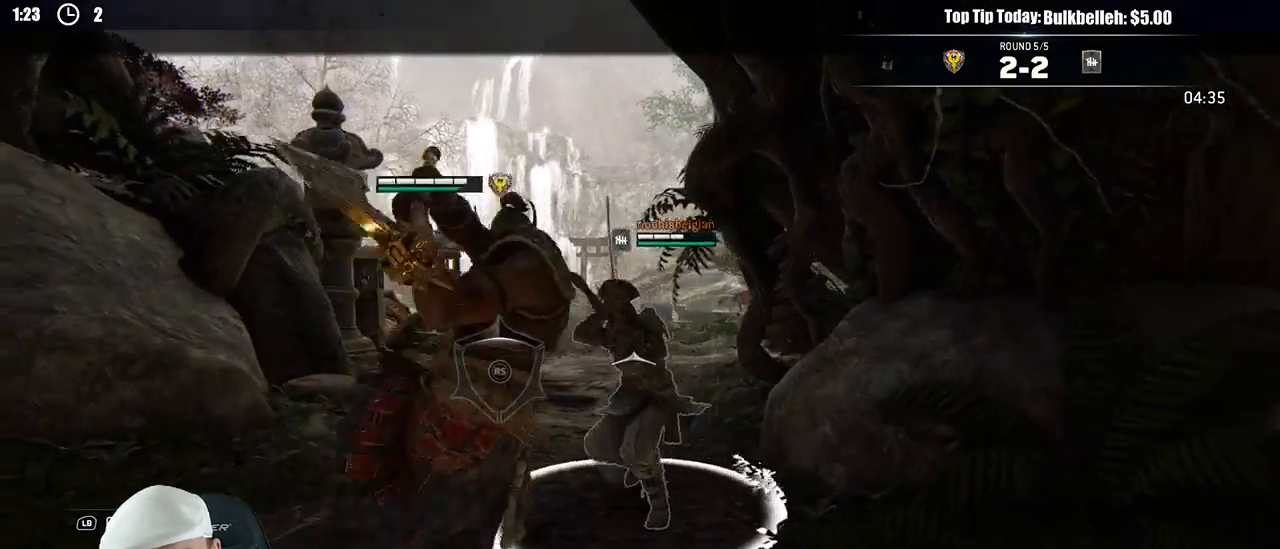
{"buttons": ["L2"], "left_stick": "up-right", "right_stick": "down-right", "events": [[350, "right_stick", "down-right"]]}
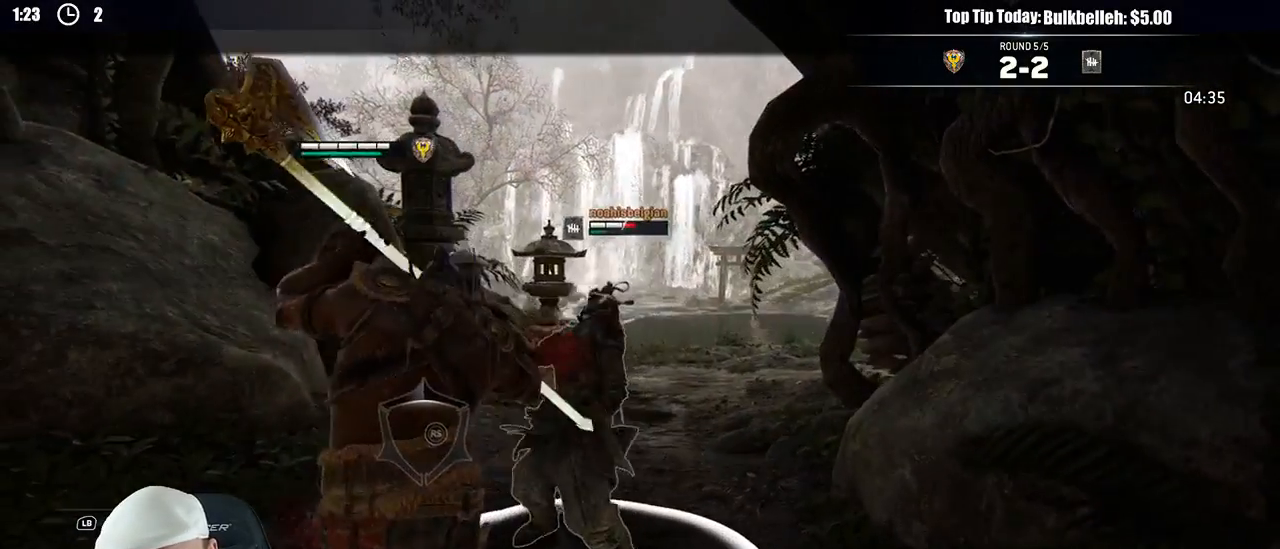
{"buttons": ["L2"], "left_stick": "down-left", "right_stick": "right", "events": [[50, "left_stick", "down-right"], [100, "left_stick", "down"], [150, "right_stick", "center"], [300, "right_stick", "up-right"], [400, "right_stick", "right"], [500, "left_stick", "down-left"]]}
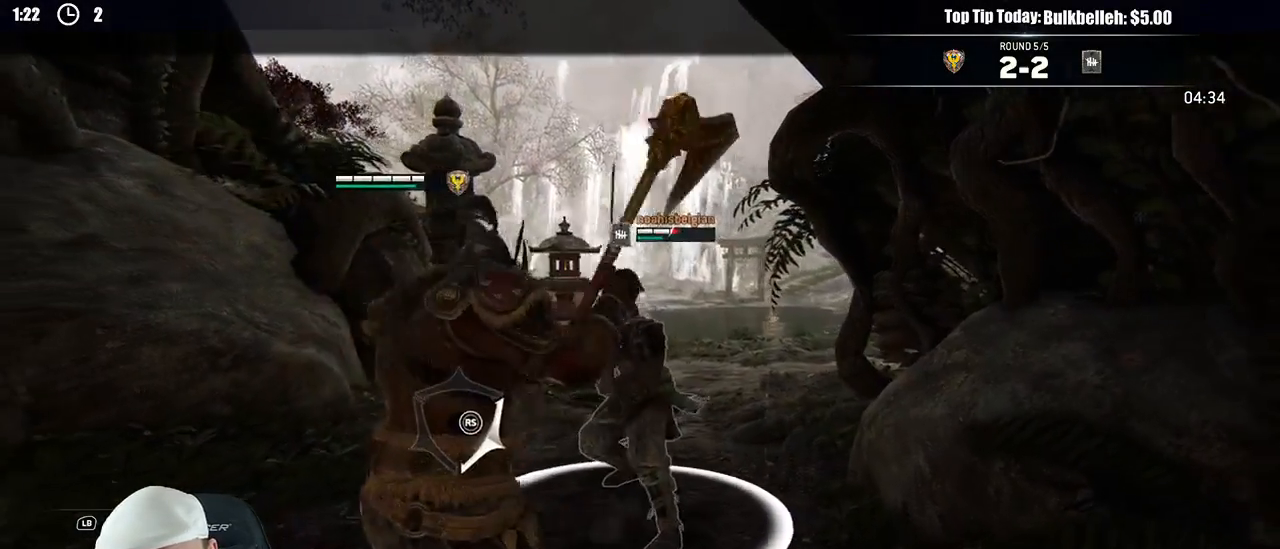
{"buttons": ["L2"], "left_stick": "up-left", "right_stick": "up-left", "events": [[100, "right_stick", "left"], [217, "left_stick", "left"], [333, "left_stick", "up-left"], [433, "right_stick", "up-left"]]}
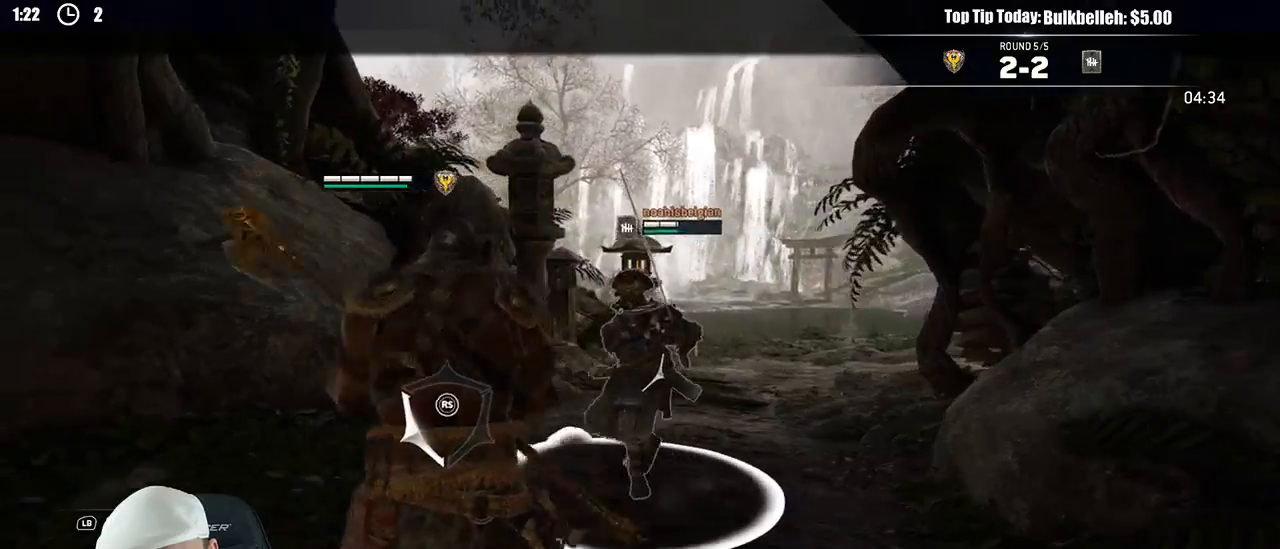
{"buttons": ["L2", "R1"], "left_stick": "up-right", "right_stick": "center"}
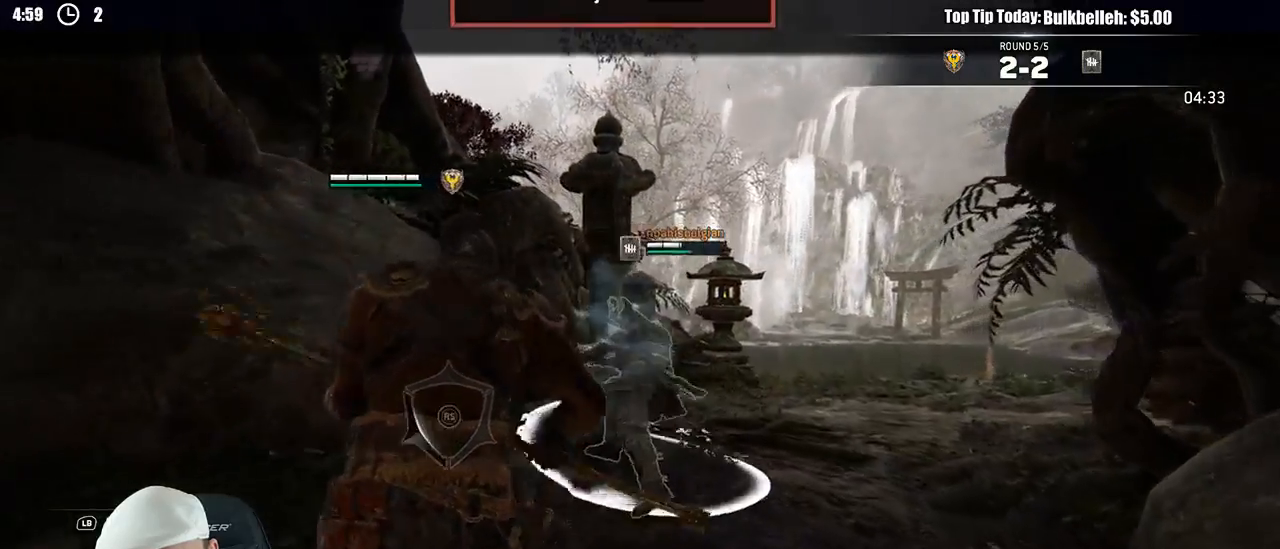
{"buttons": ["L2"], "left_stick": "up-right", "right_stick": "center", "events": [[17, "R1", "up"]]}
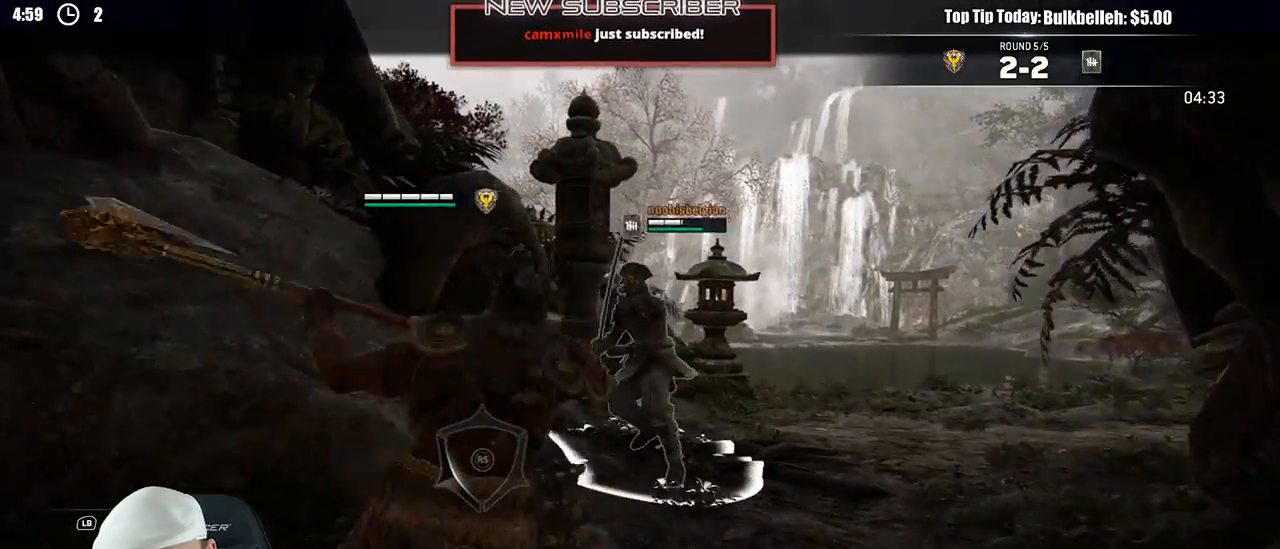
{"buttons": ["L2"], "left_stick": "down", "right_stick": "up", "events": [[117, "left_stick", "down"], [333, "right_stick", "up"]]}
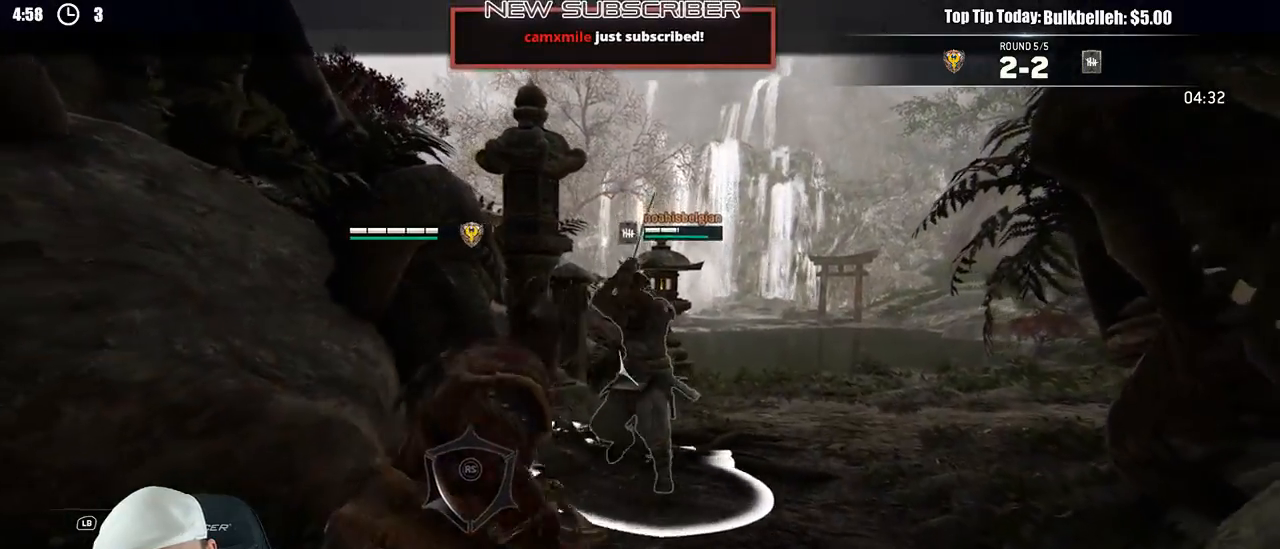
{"buttons": ["L2"], "left_stick": "up-right", "right_stick": "up", "events": [[200, "left_stick", "up-right"]]}
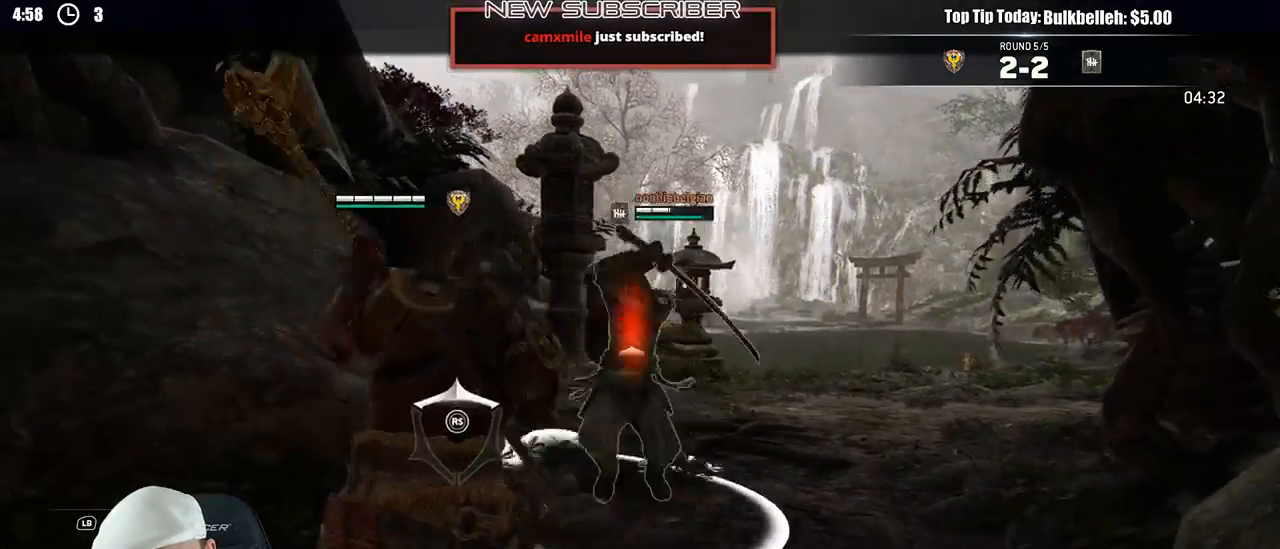
{"buttons": ["L2", "R3"], "left_stick": "up", "right_stick": "right", "events": [[83, "left_stick", "up"], [200, "R2", "down"], [217, "R3", "down"], [350, "R2", "up"], [483, "right_stick", "right"]]}
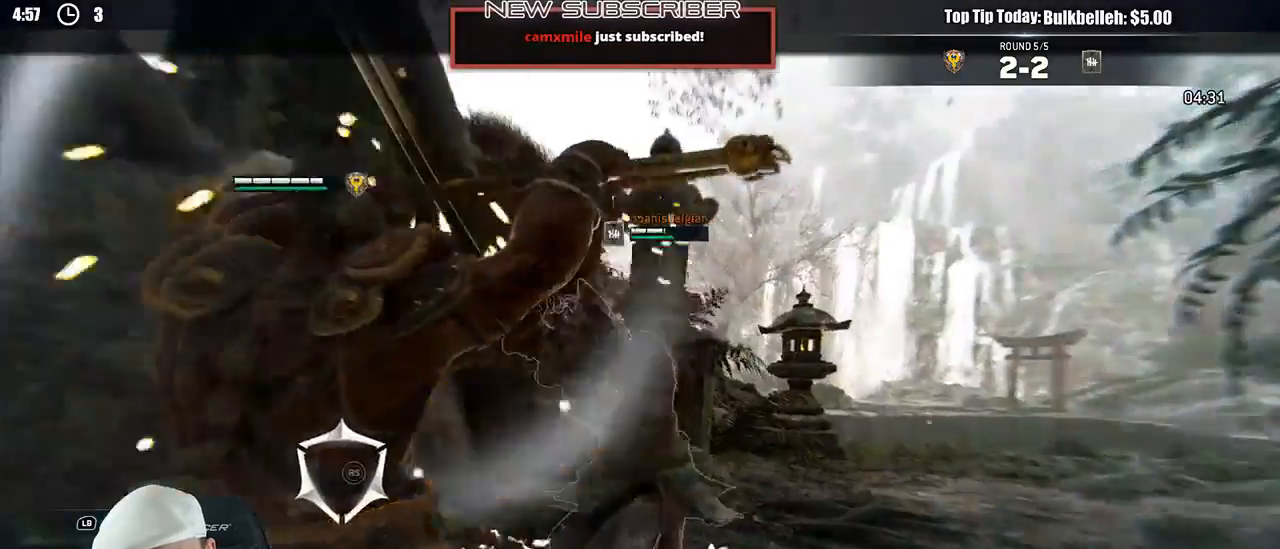
{"buttons": ["L2", "R3"], "left_stick": "up", "right_stick": "right", "events": [[300, "R2", "down"], [433, "R2", "up"]]}
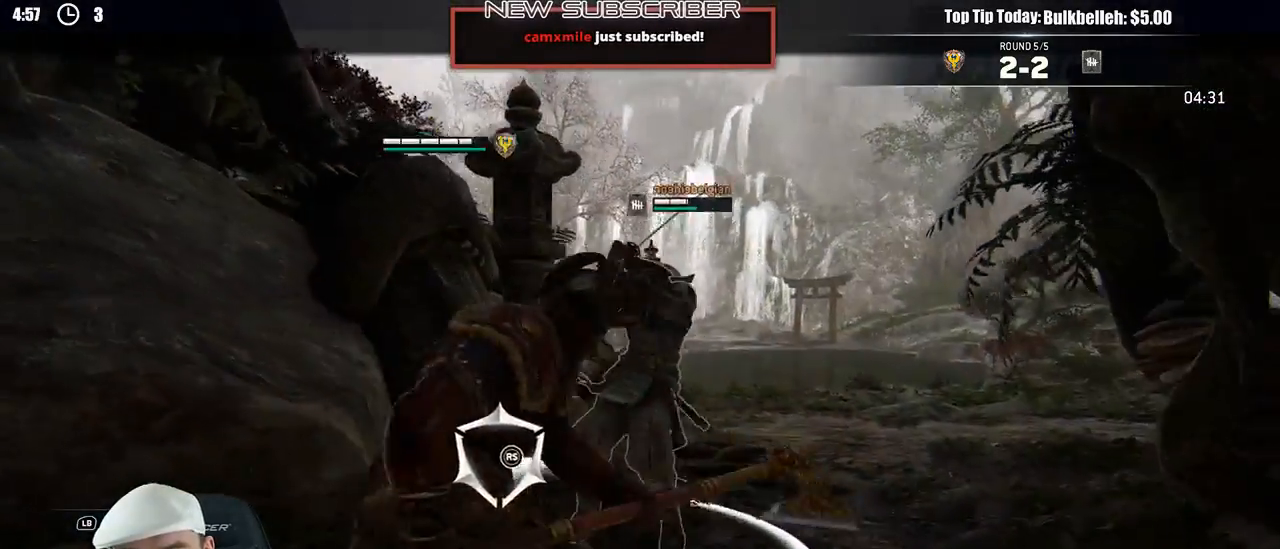
{"buttons": ["L2"], "left_stick": "up", "right_stick": "center", "events": [[117, "R3", "up"], [217, "right_stick", "center"]]}
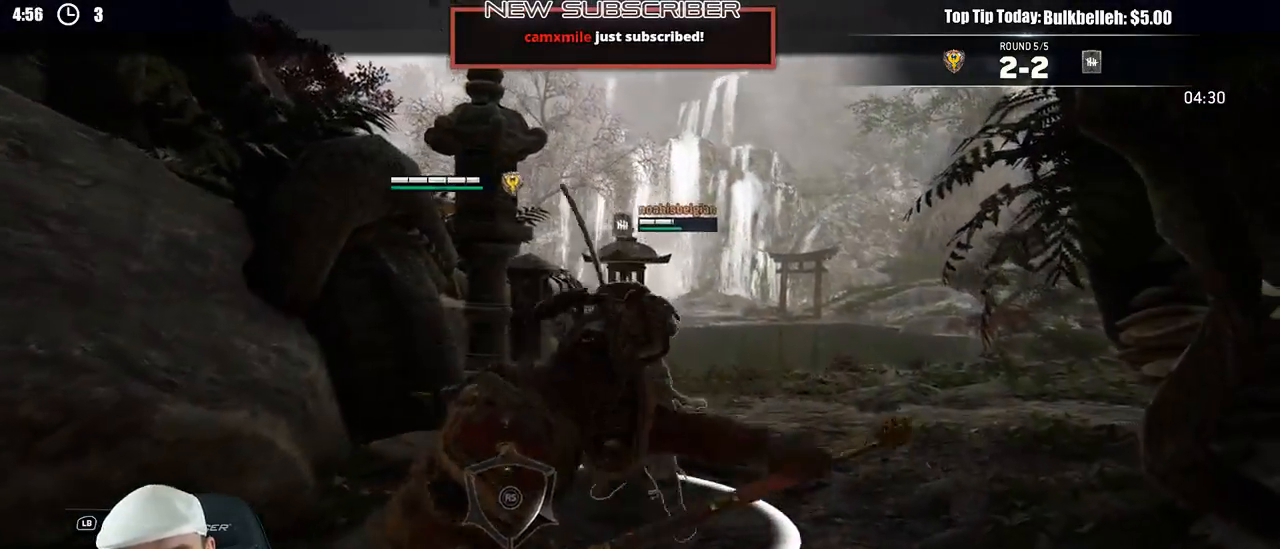
{"buttons": ["L2"], "left_stick": "up", "right_stick": "center", "events": []}
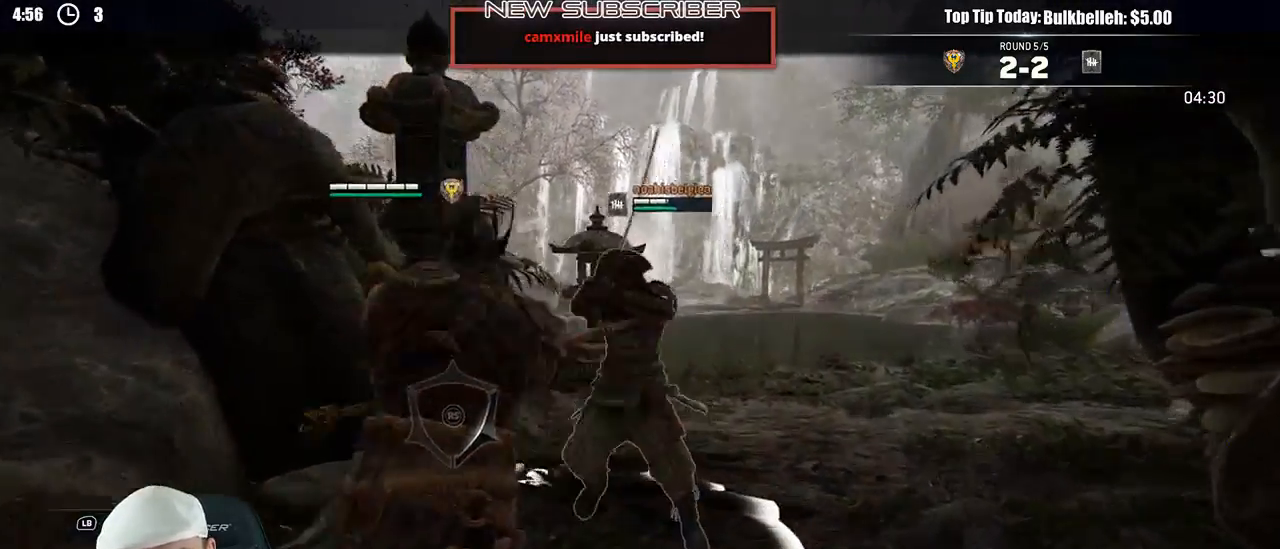
{"buttons": ["L2"], "left_stick": "up", "right_stick": "center", "events": [[50, "R1", "down"], [50, "R2", "down"], [233, "R1", "up"], [250, "R2", "up"]]}
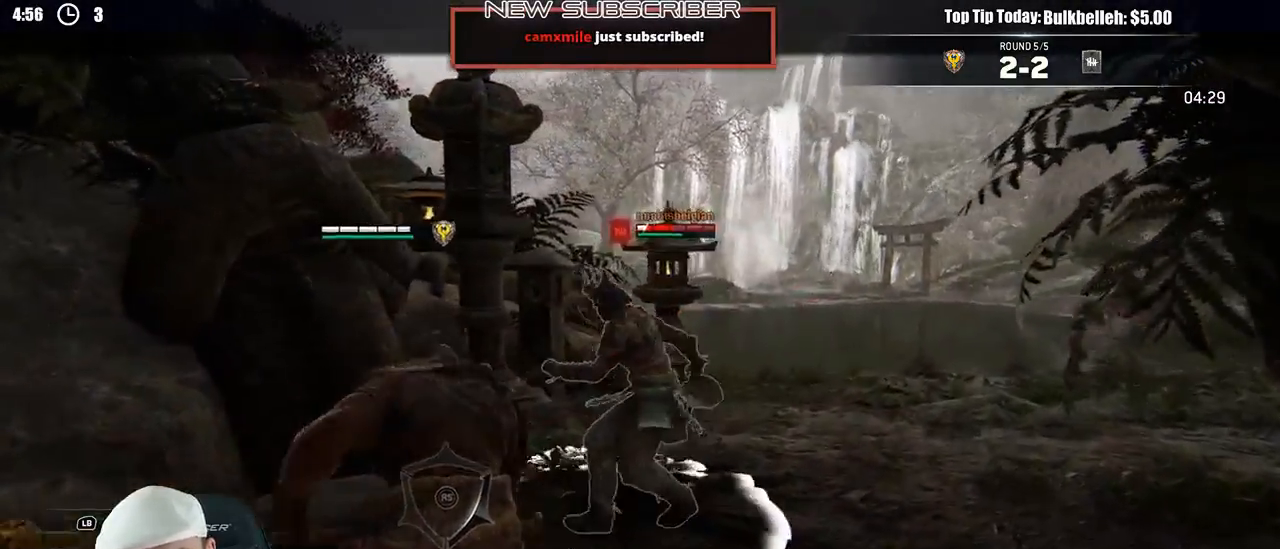
{"buttons": ["L2"], "left_stick": "up", "right_stick": "center", "events": [[217, "B", "down"], [350, "B", "up"]]}
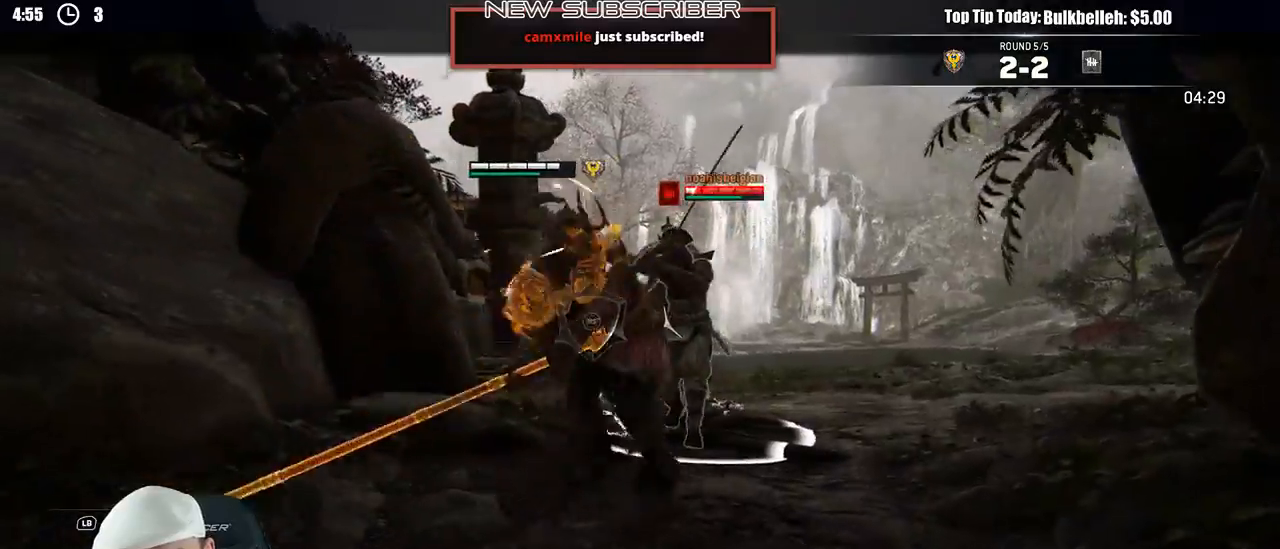
{"buttons": ["L2"], "left_stick": "up", "right_stick": "center", "events": [[183, "X", "down"], [250, "X", "up"]]}
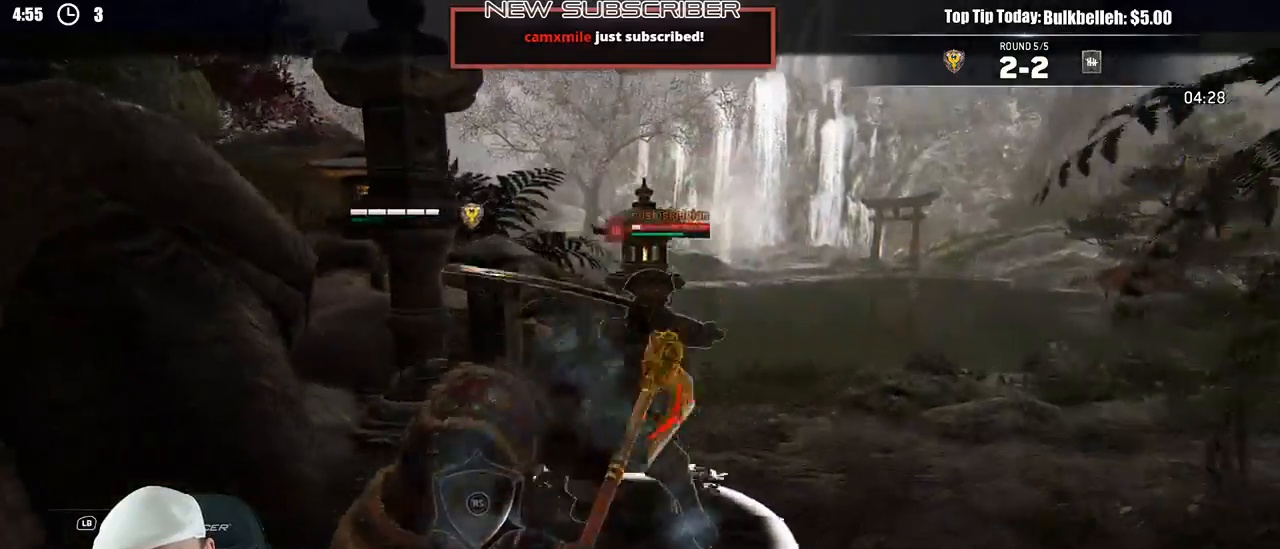
{"buttons": ["L2"], "left_stick": "up", "right_stick": "center", "events": []}